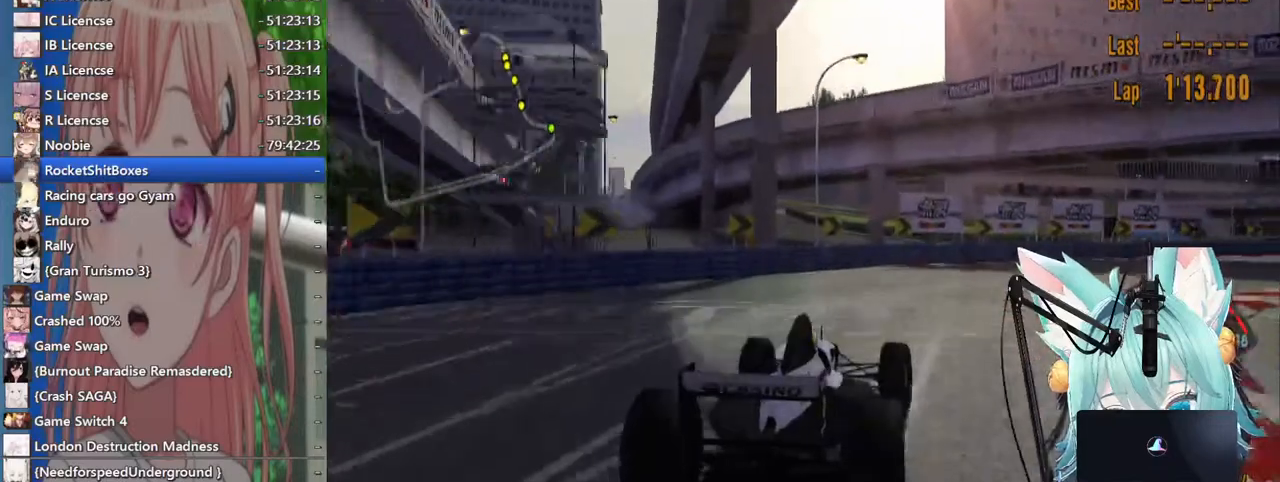
Gameplay with a controller (PlayStation layout); each line is a JSON object with the inputs held at the frame after it (dt_ms = milliseconds from this image to that frame). "events" lists button and stick changes between this image and that frame as [ms after this image, input, new state], when the widget could be followed in between. Not read: L1 R1 R2.
{"dt_ms": 500, "buttons": [], "left_stick": "up-right", "right_stick": "center", "events": []}
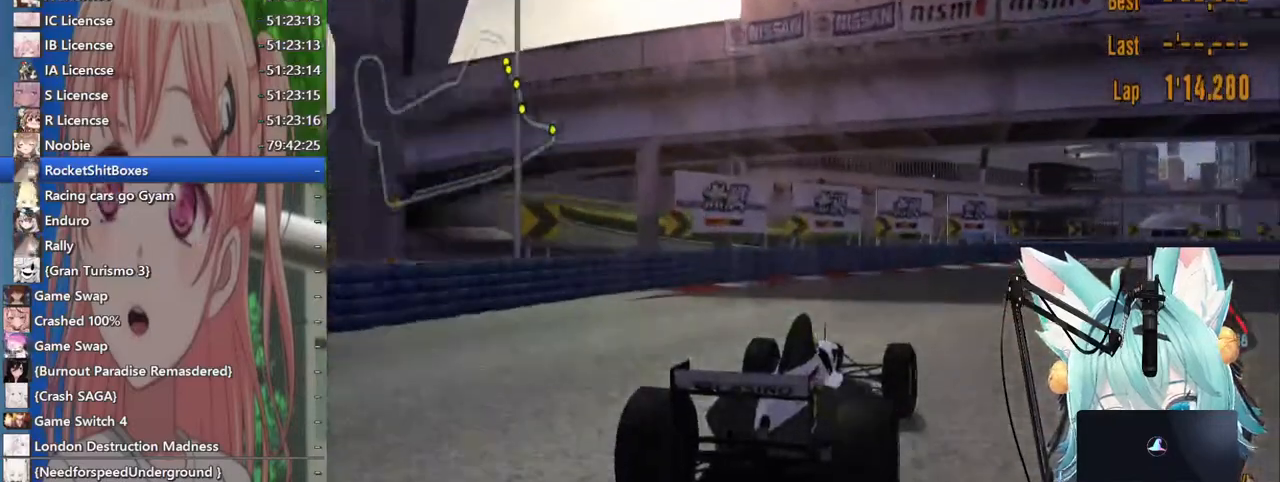
{"dt_ms": 500, "buttons": [], "left_stick": "up-right", "right_stick": "center", "events": []}
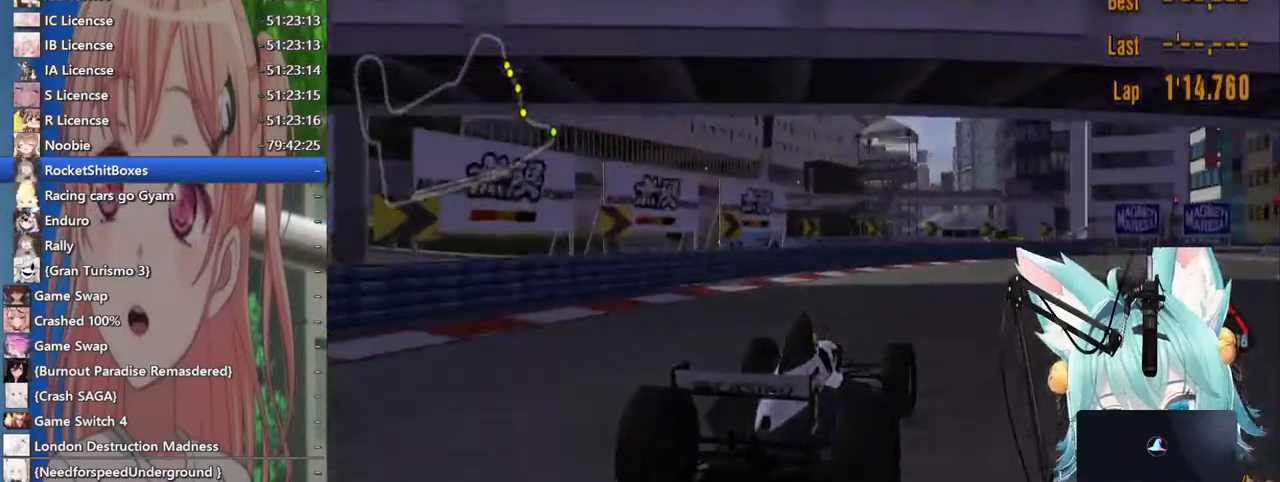
{"dt_ms": 500, "buttons": [], "left_stick": "up-right", "right_stick": "center", "events": []}
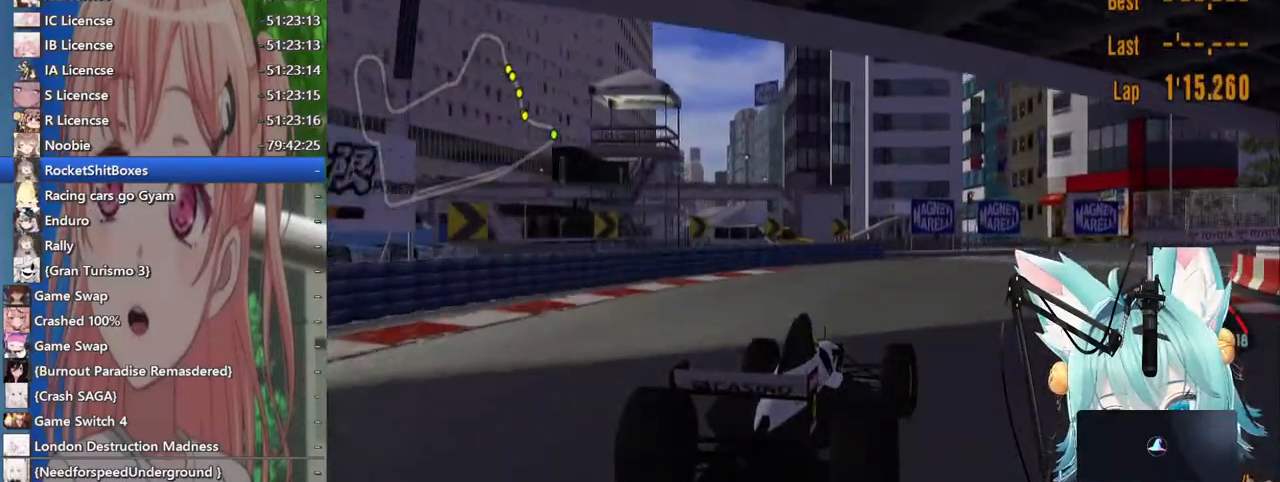
{"dt_ms": 500, "buttons": [], "left_stick": "center", "right_stick": "center", "events": [[500, "left_stick", "center"]]}
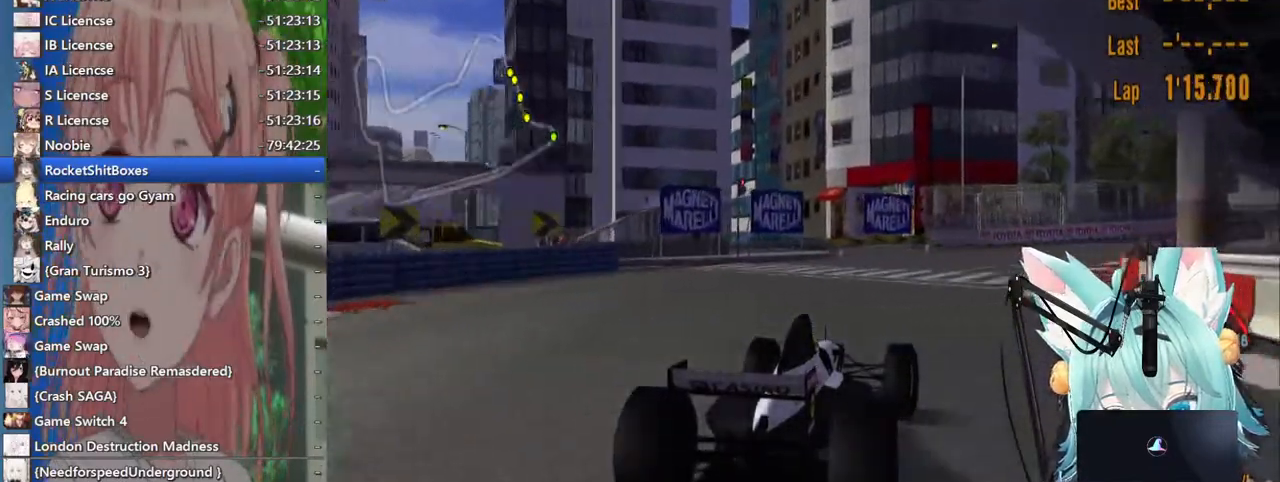
{"dt_ms": 500, "buttons": [], "left_stick": "right", "right_stick": "center", "events": [[200, "left_stick", "right"]]}
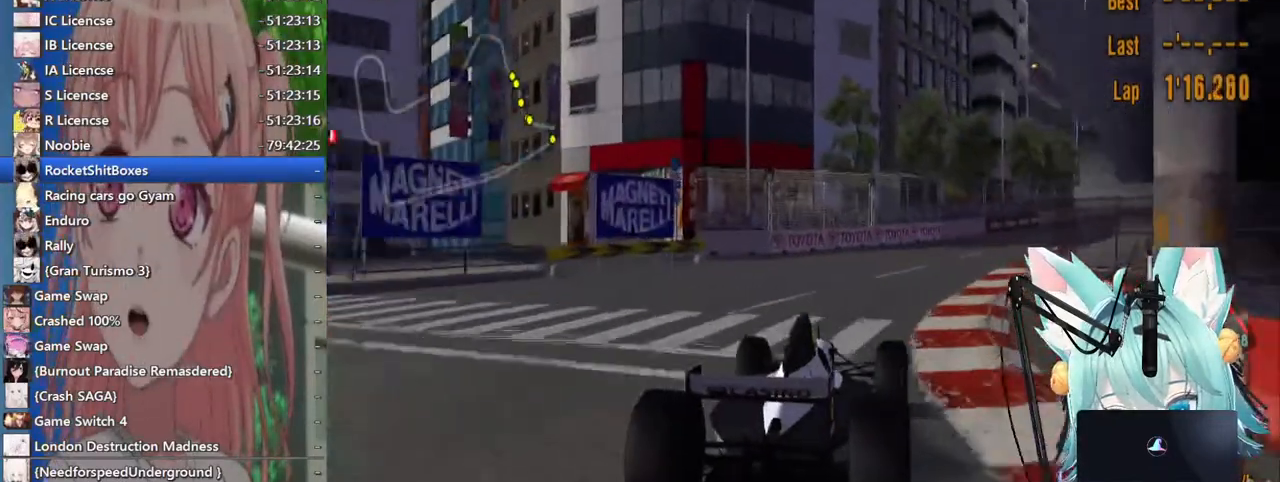
{"dt_ms": 500, "buttons": [], "left_stick": "right", "right_stick": "center", "events": [[317, "left_stick", "up"], [417, "left_stick", "right"]]}
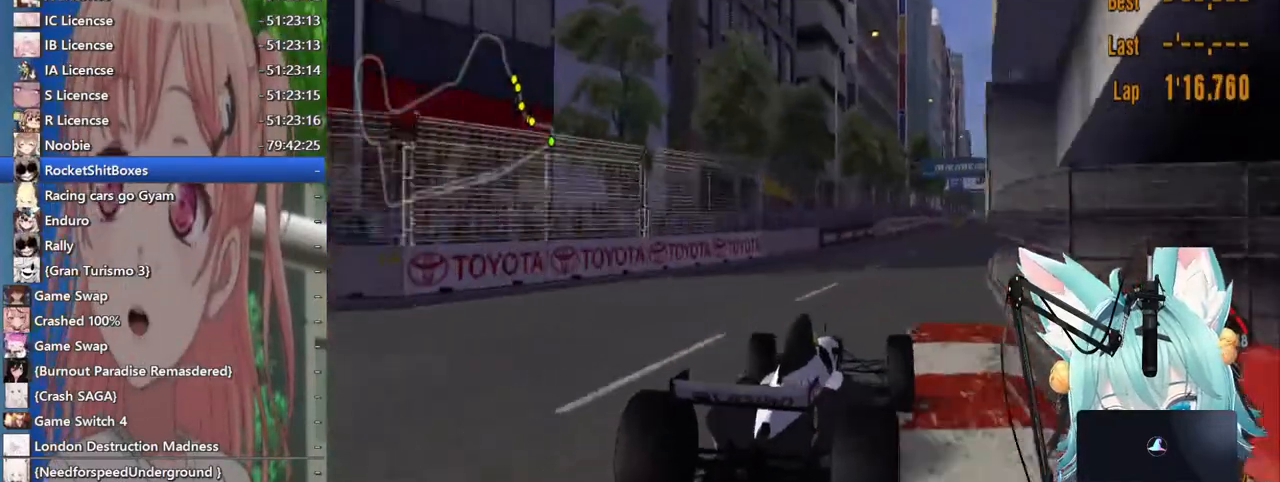
{"dt_ms": 500, "buttons": [], "left_stick": "center", "right_stick": "center", "events": [[500, "left_stick", "center"]]}
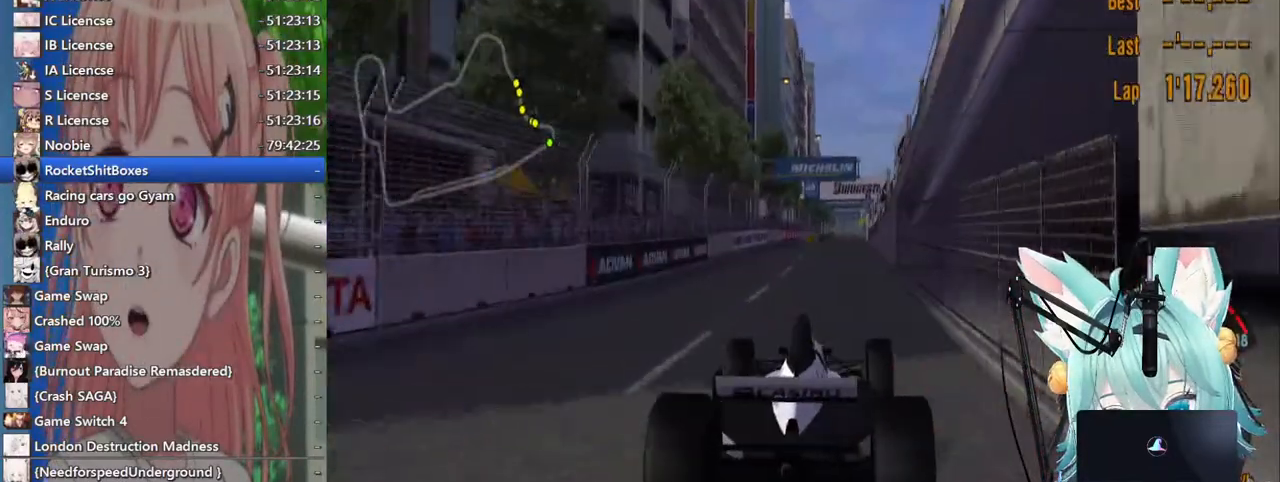
{"dt_ms": 500, "buttons": [], "left_stick": "center", "right_stick": "center", "events": []}
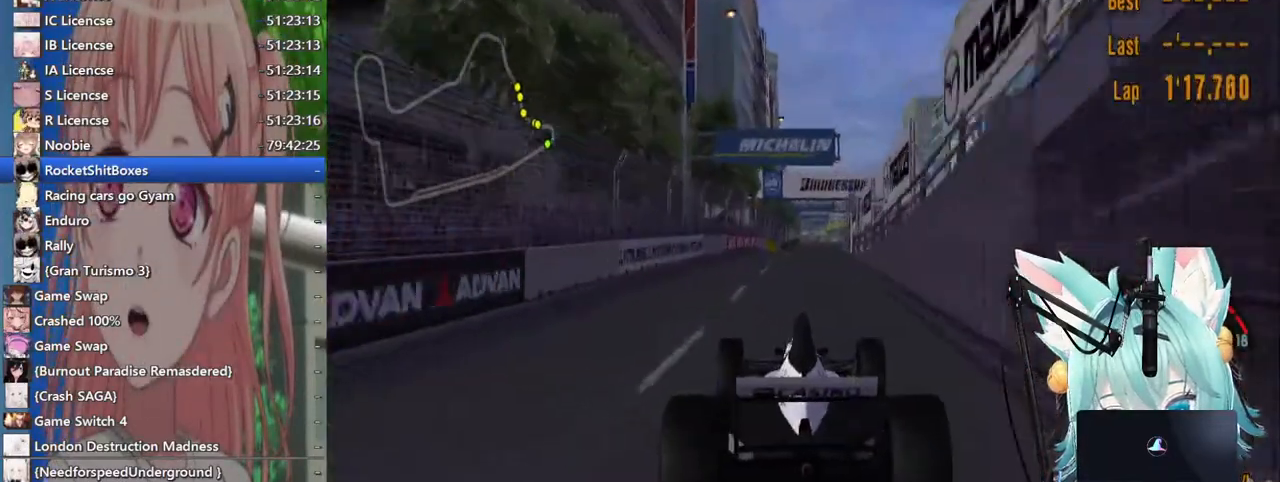
{"dt_ms": 500, "buttons": [], "left_stick": "right", "right_stick": "center"}
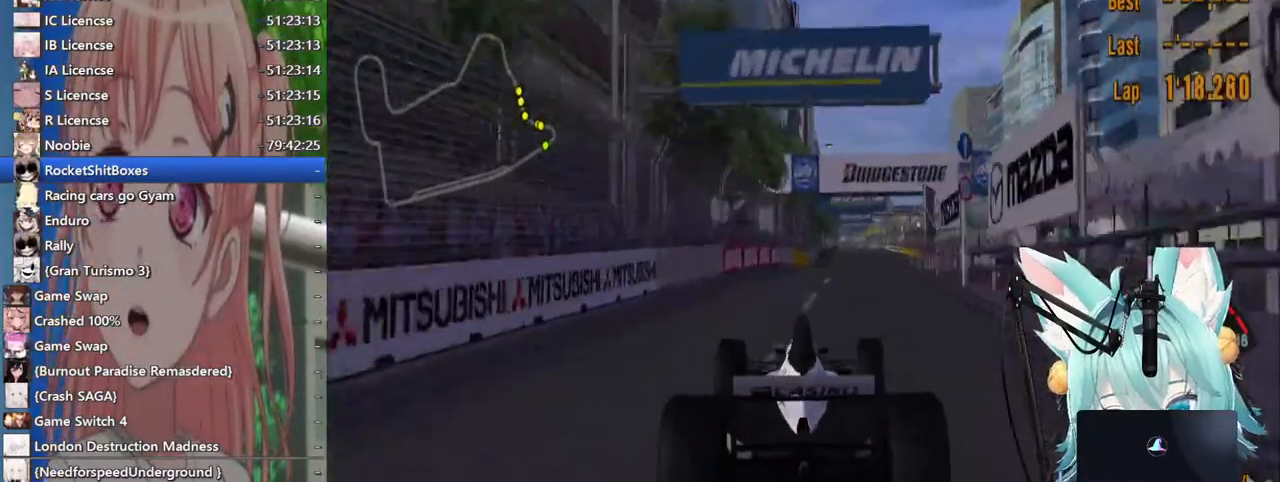
{"dt_ms": 1000, "buttons": [], "left_stick": "center", "right_stick": "center"}
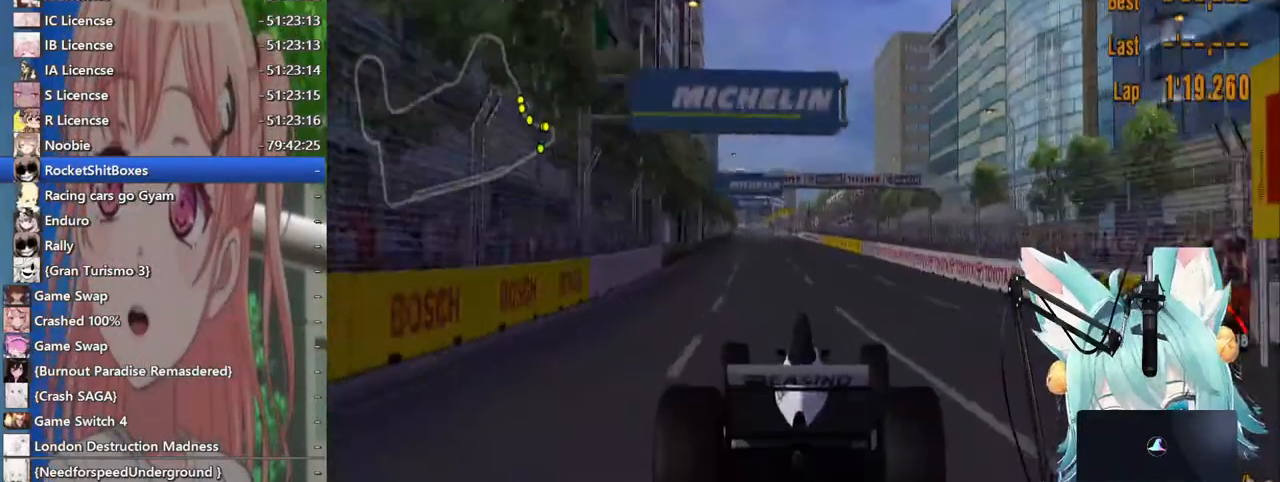
{"dt_ms": 500, "buttons": [], "left_stick": "center", "right_stick": "center", "events": [[100, "left_stick", "left"], [183, "CROSS", "down"], [300, "left_stick", "center"], [317, "CROSS", "up"]]}